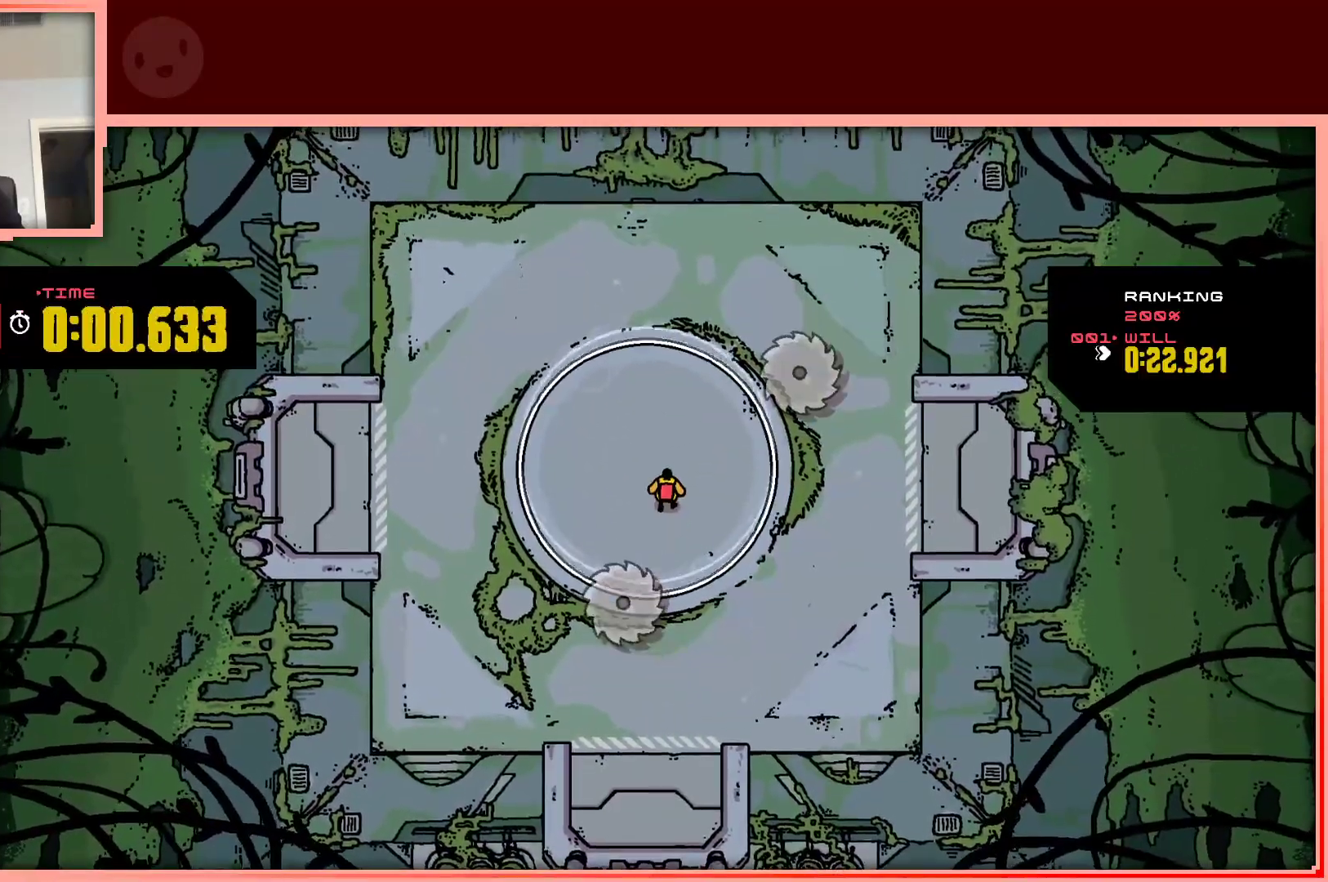
Gameplay with keyboard; each line is a JSON object with the keys held at the frame after it. "events" lists presses ("down") and releases ("up") of "down", "left", "right", "shift", "up" and "z" between this image and that frame as [ms after this image, input, new state], when the widget could be followed in between. No other keys are recorded. Mouse input is not recorded.
{"keys": [], "events": [[350, "right", "down"], [400, "down", "down"], [450, "down", "up"], [450, "right", "up"]]}
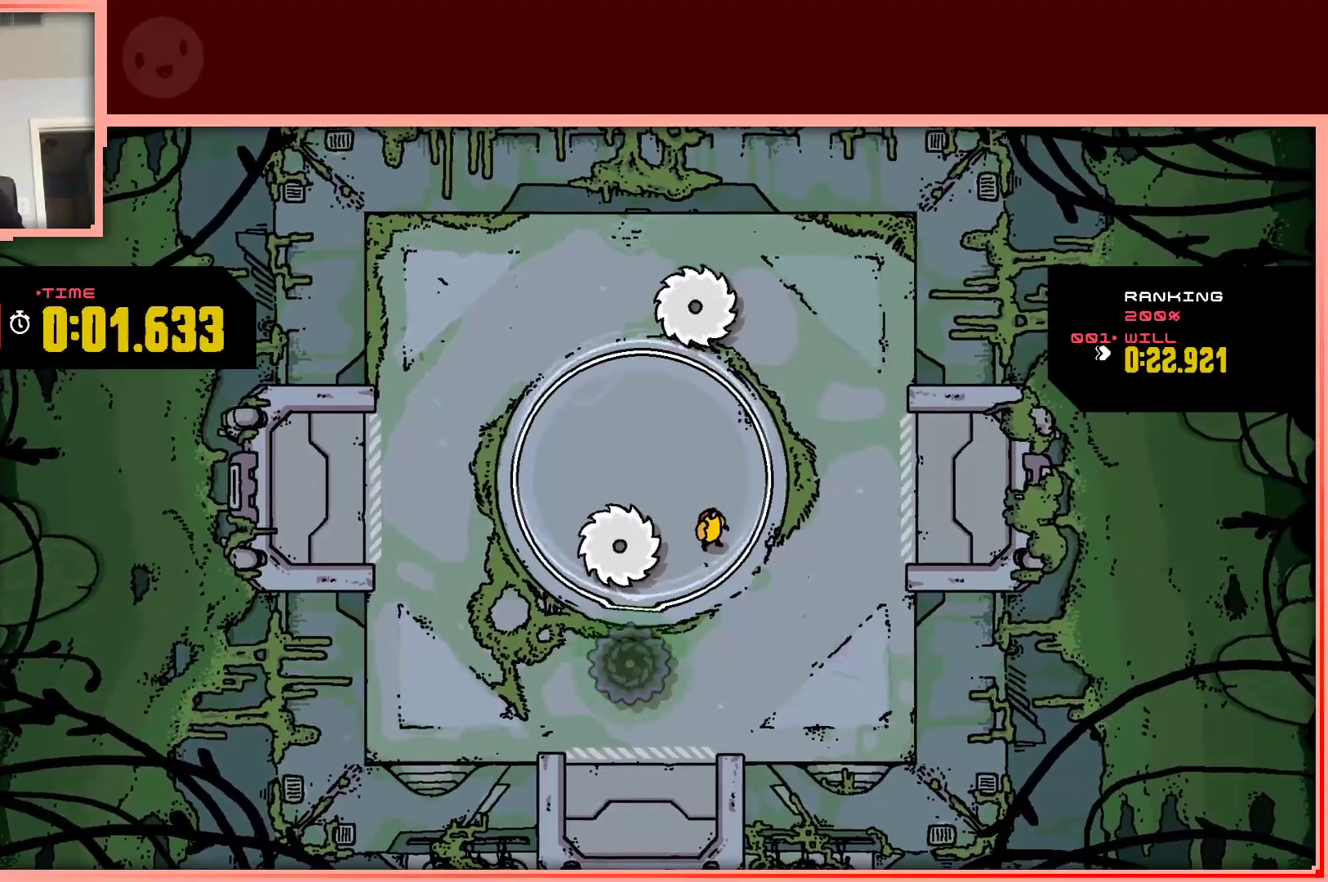
{"keys": [], "events": []}
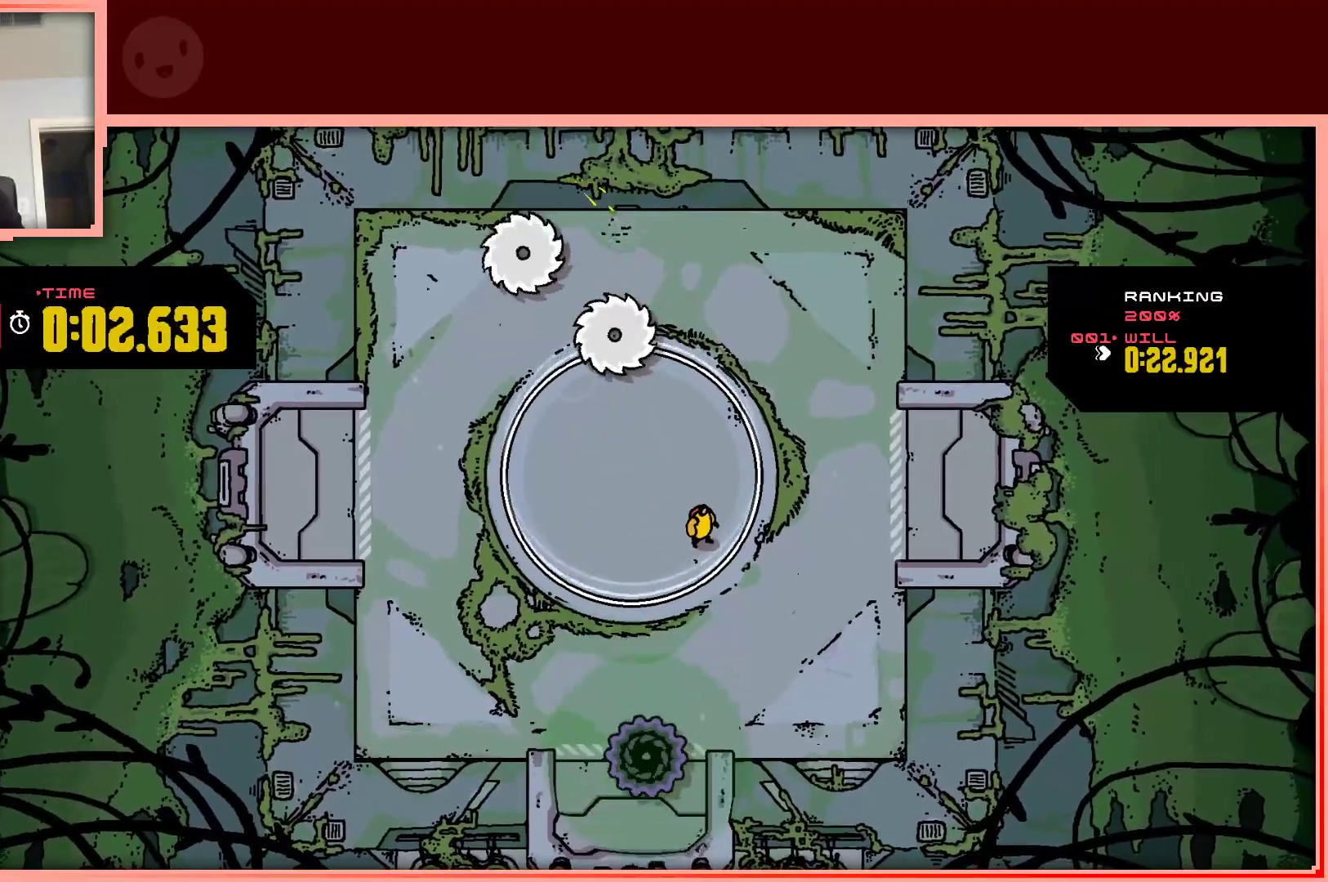
{"keys": [], "events": []}
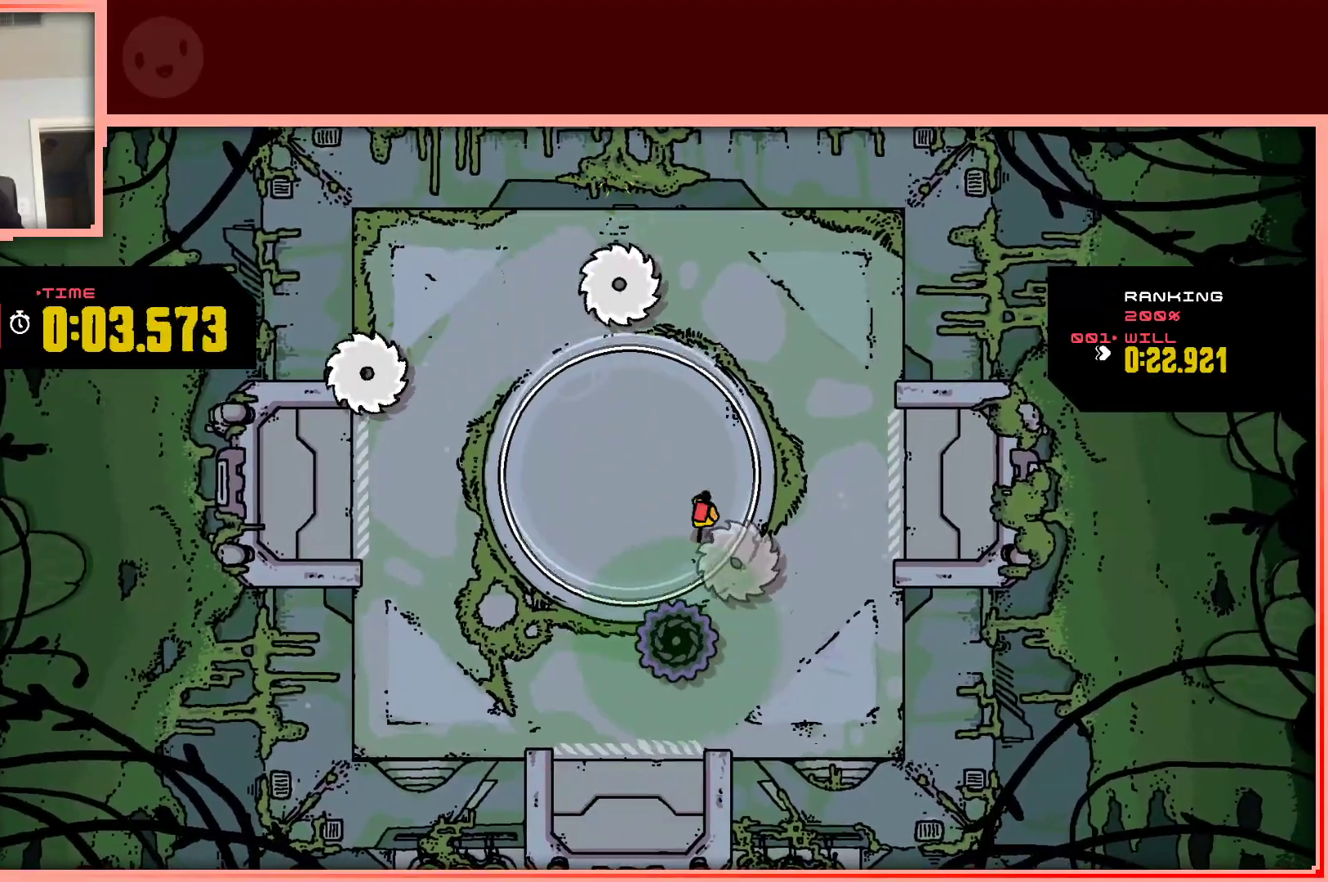
{"keys": ["down"], "events": [[17, "left", "down"], [17, "up", "down"], [67, "up", "up"], [117, "left", "up"], [167, "left", "down"], [400, "left", "up"], [483, "down", "down"]]}
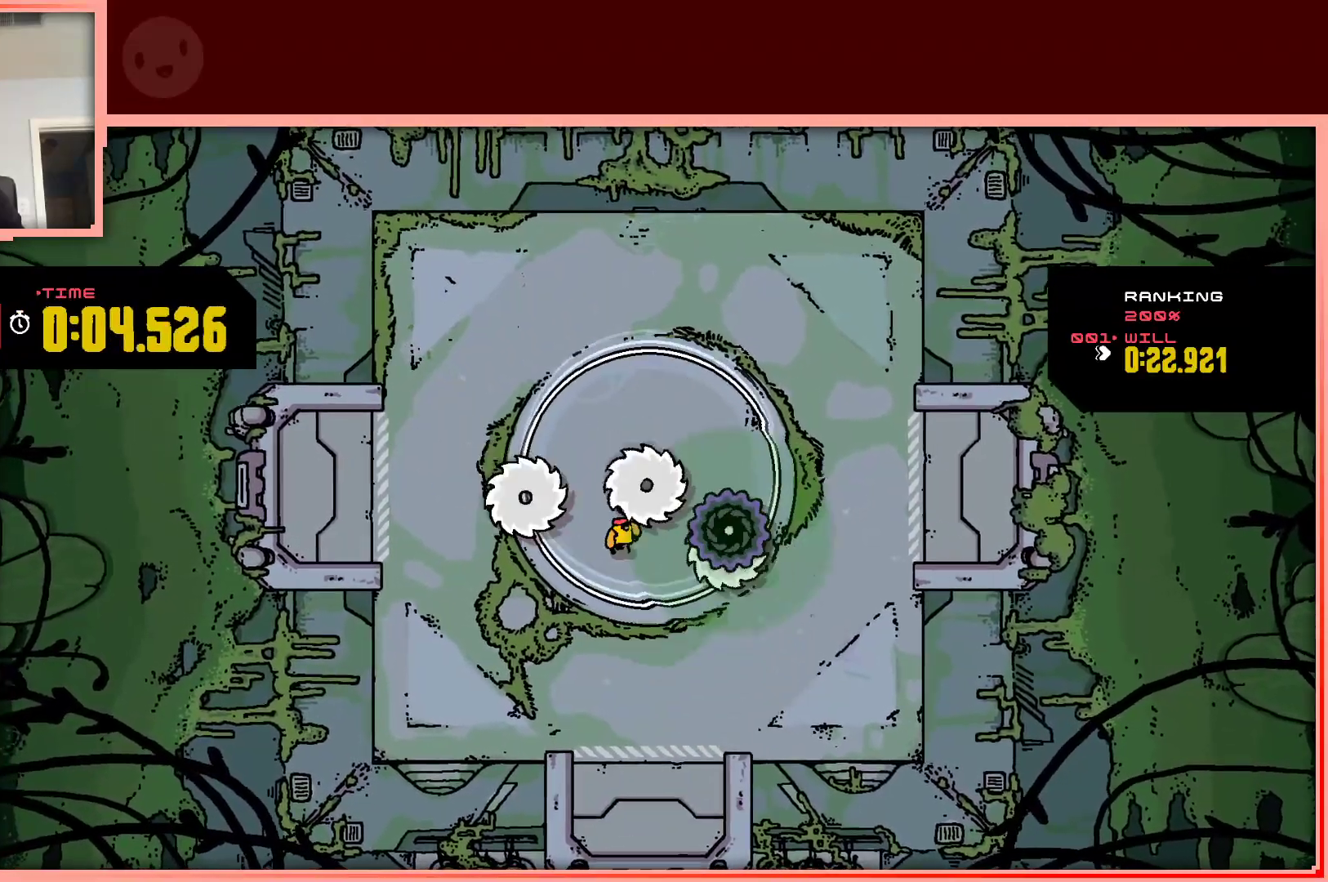
{"keys": [], "events": [[33, "down", "up"], [417, "up", "down"], [500, "up", "up"]]}
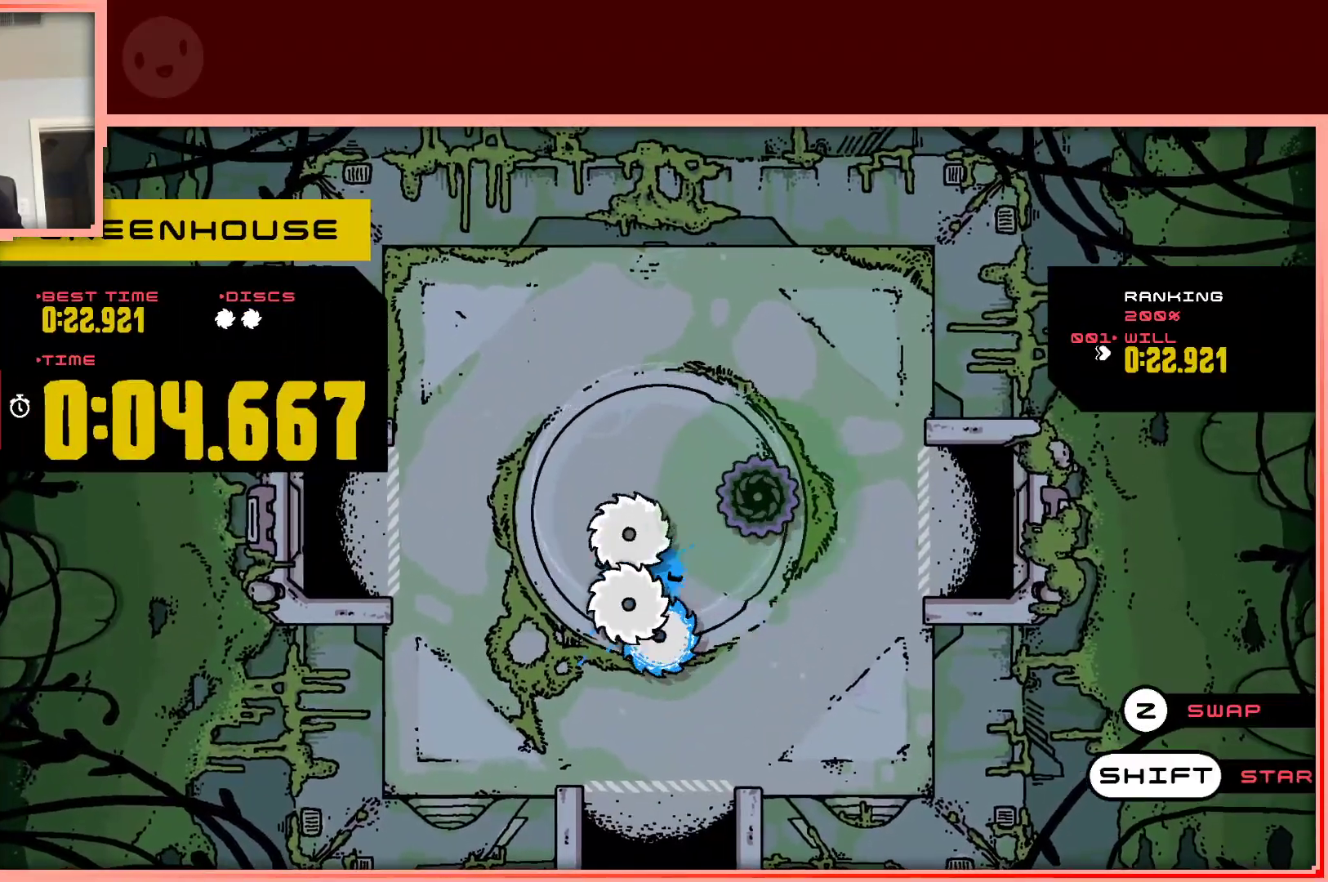
{"keys": ["up"], "events": [[100, "shift", "down"], [200, "shift", "up"], [433, "up", "down"]]}
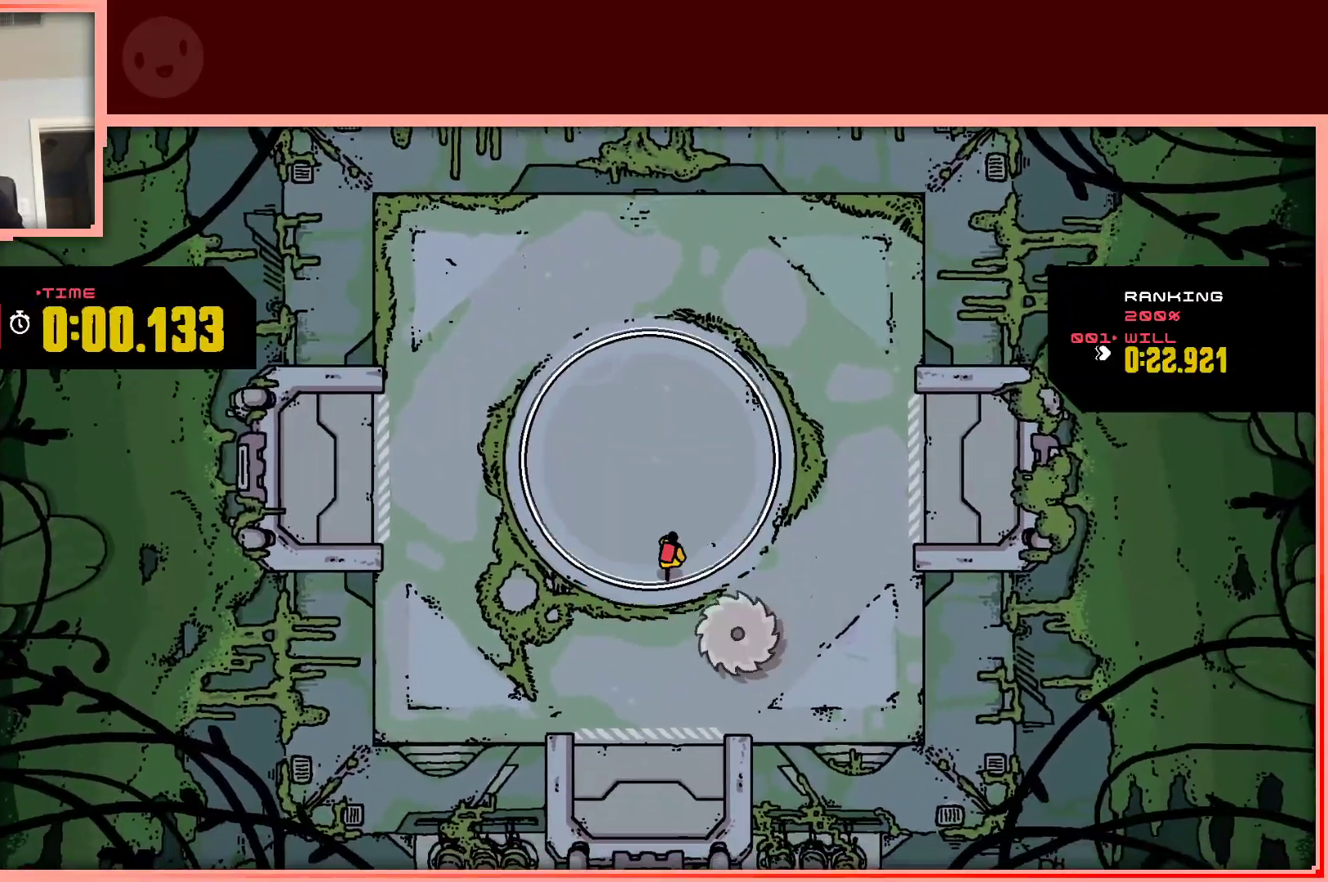
{"keys": ["right"], "events": [[67, "up", "up"], [483, "right", "down"]]}
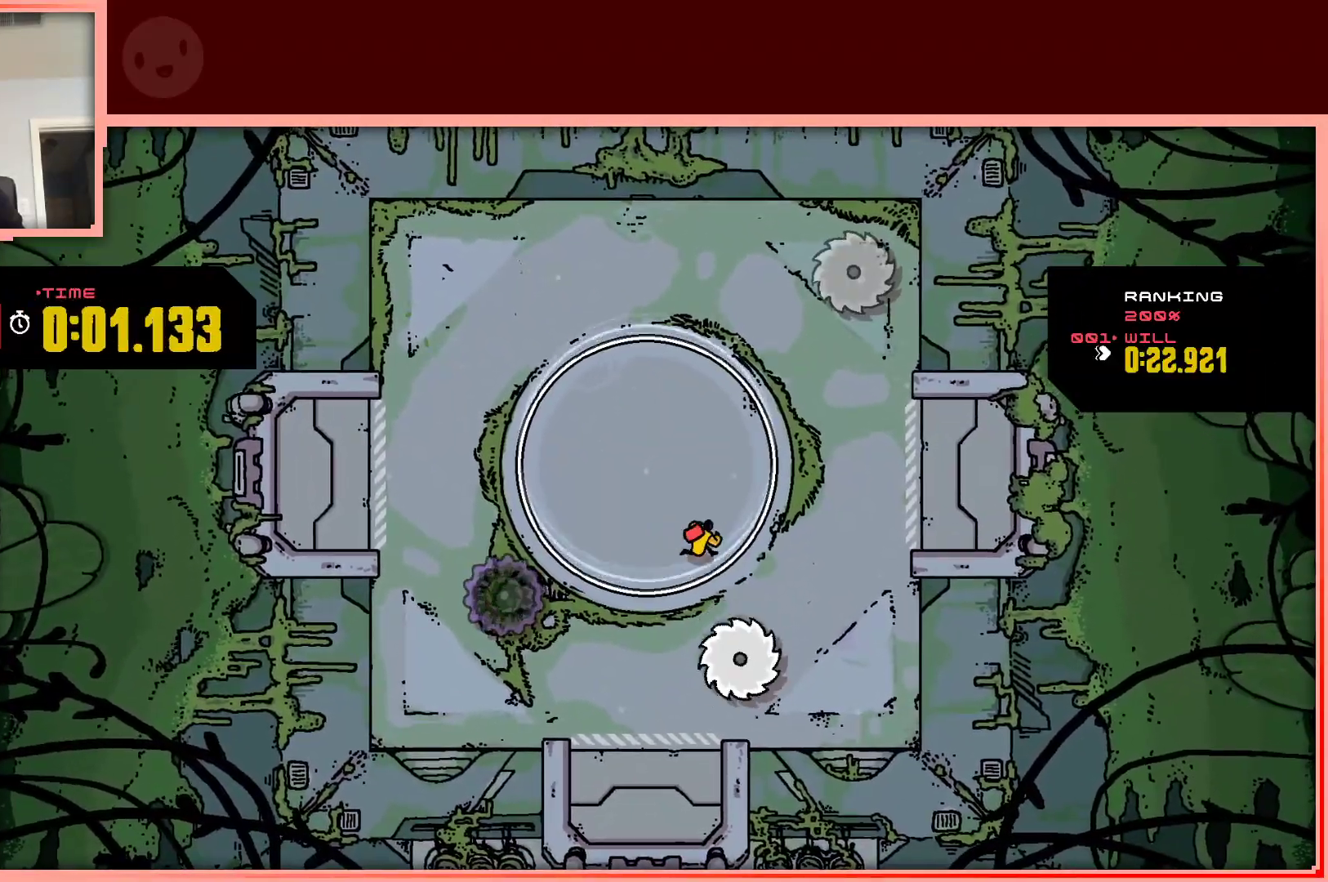
{"keys": [], "events": [[83, "right", "up"]]}
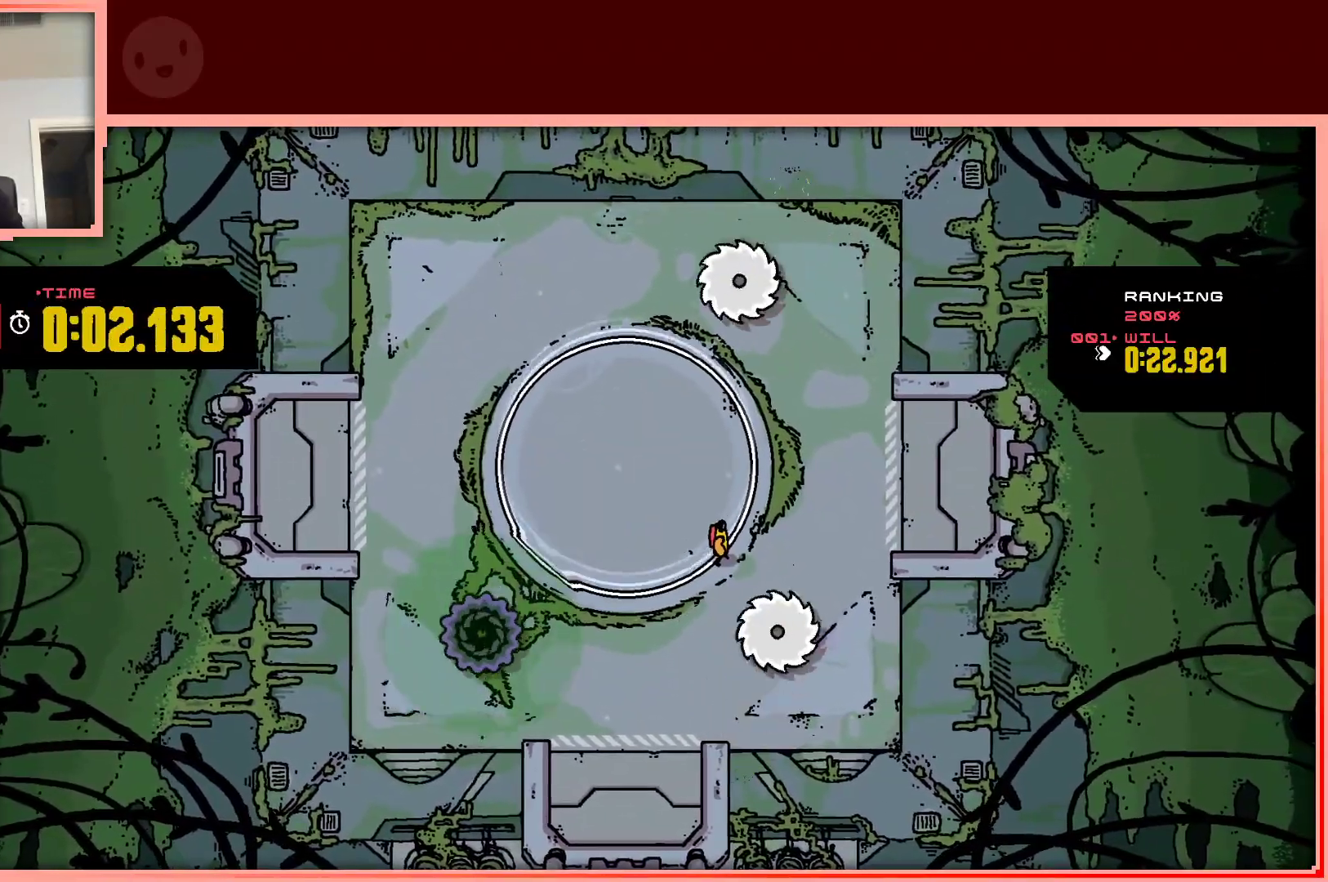
{"keys": [], "events": [[100, "up", "down"], [200, "up", "up"]]}
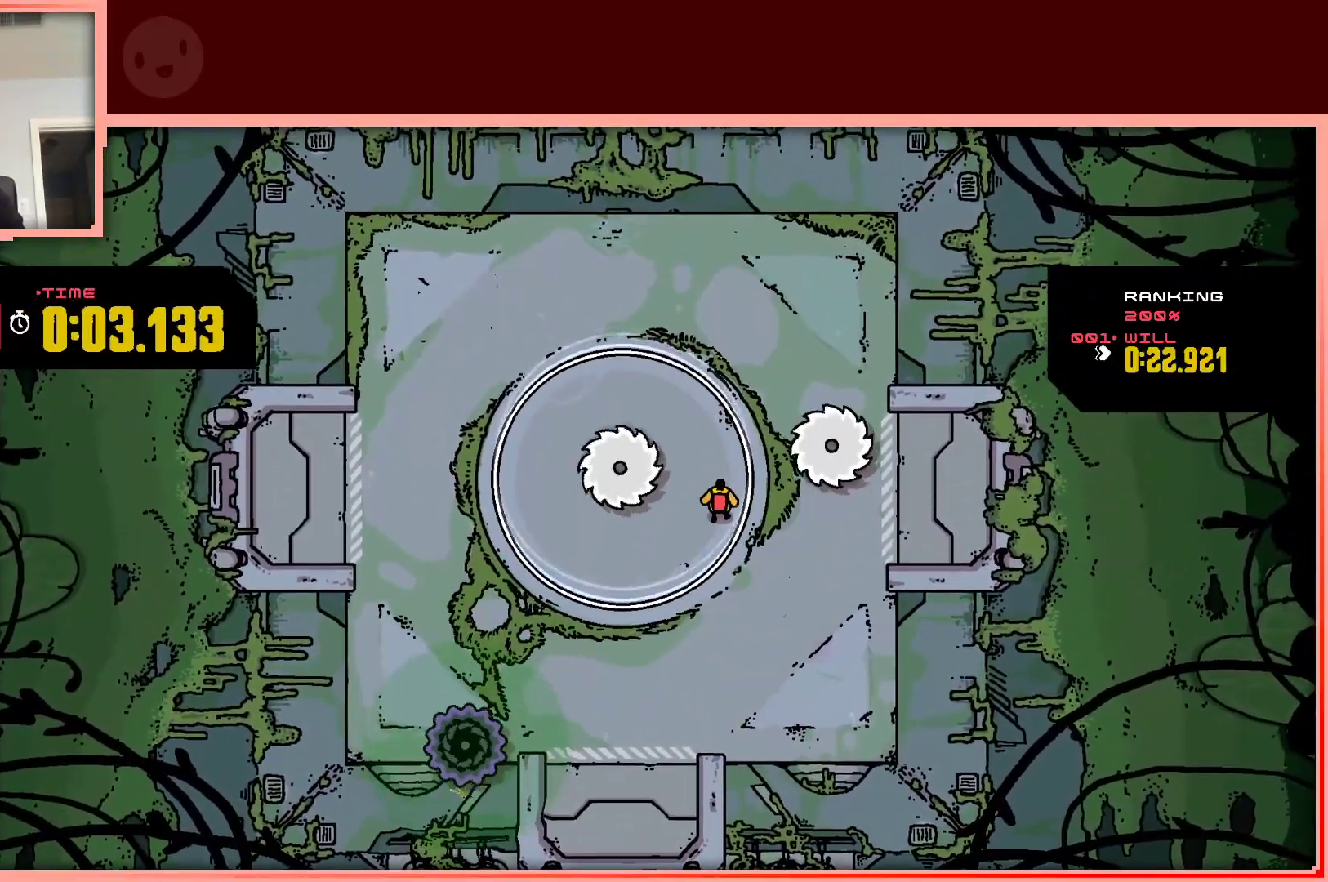
{"keys": [], "events": []}
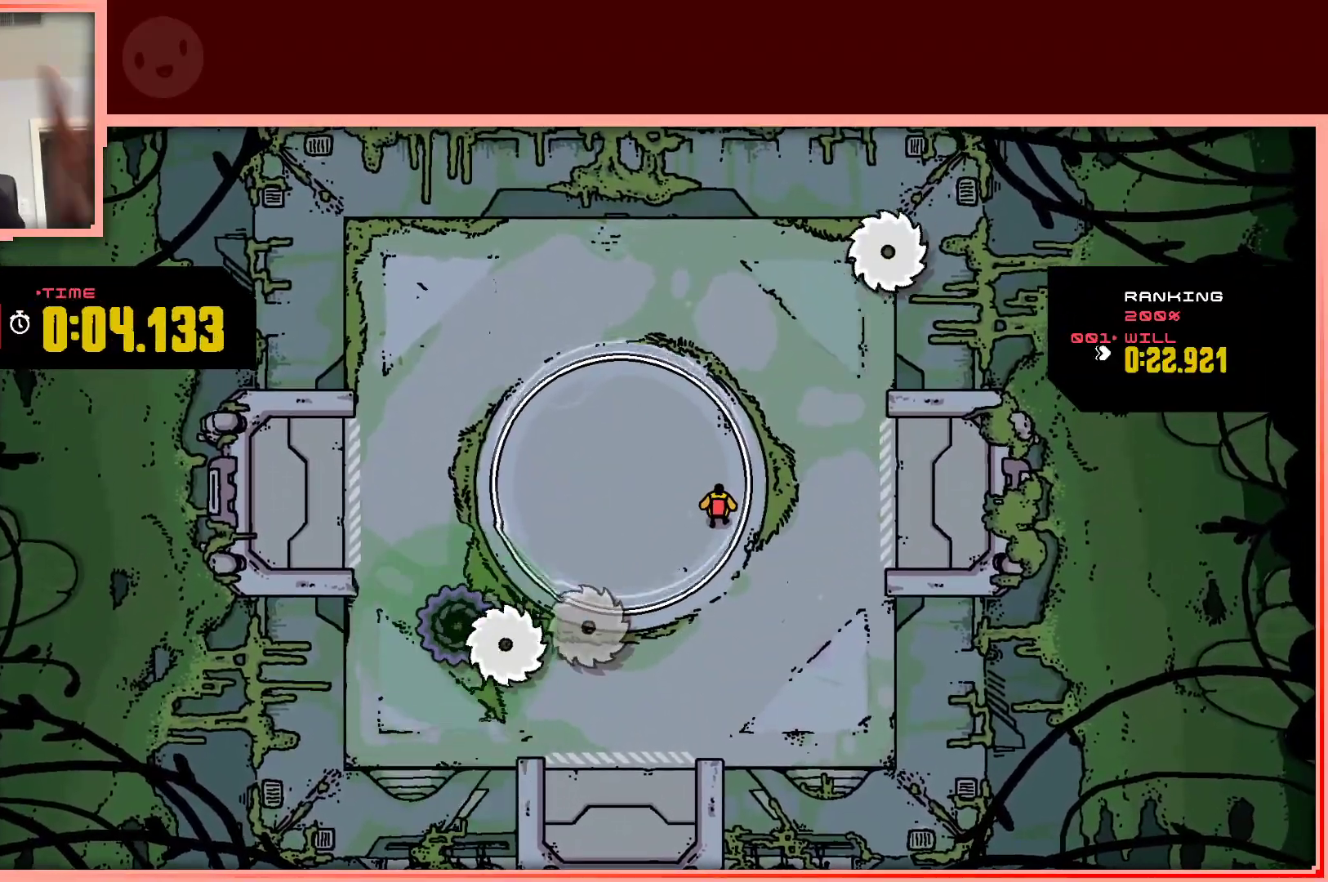
{"keys": [], "events": []}
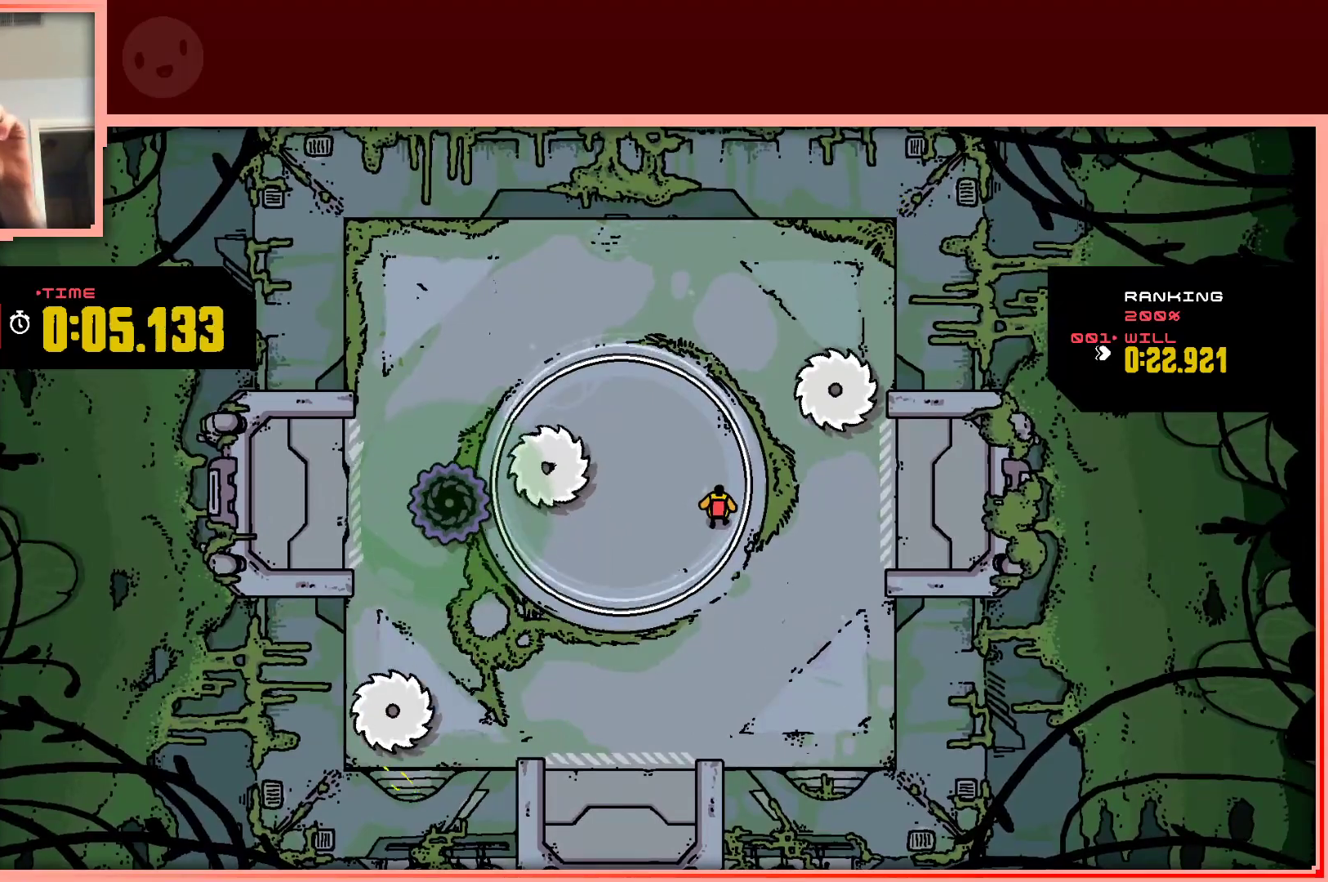
{"keys": ["left"], "events": [[483, "left", "down"]]}
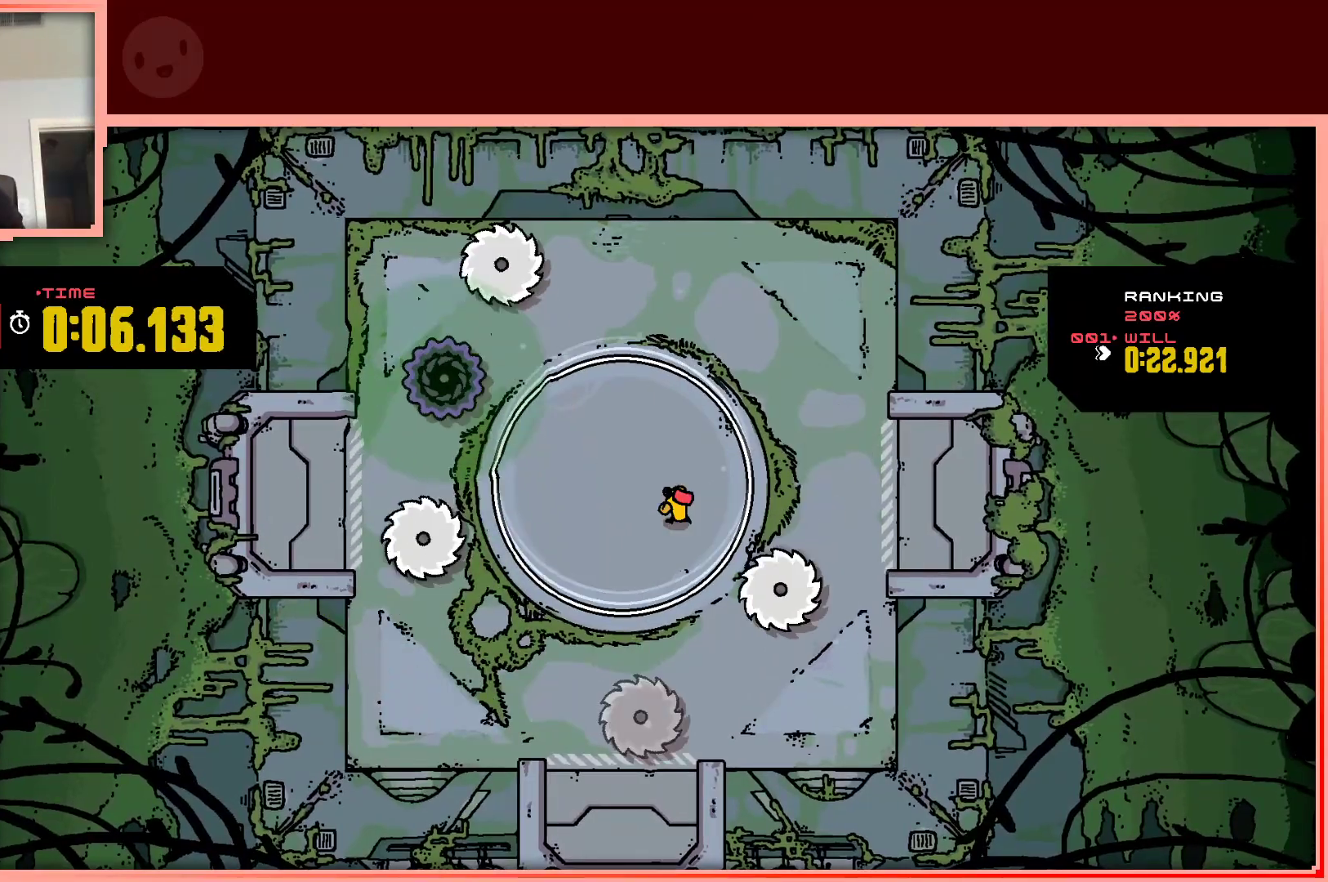
{"keys": ["right"], "events": [[17, "left", "up"], [500, "right", "down"]]}
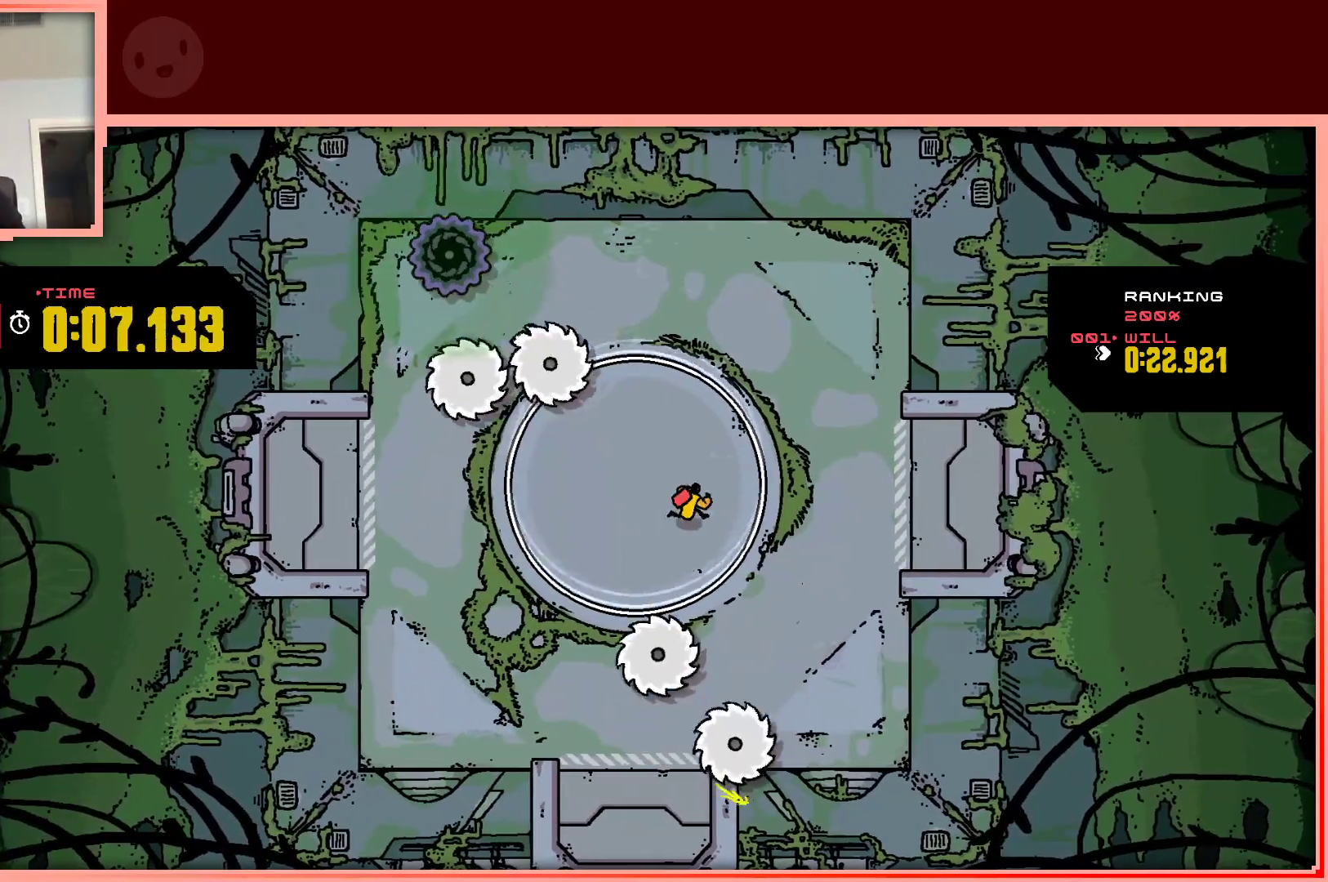
{"keys": [], "events": [[83, "right", "up"], [83, "up", "down"], [133, "up", "up"], [267, "up", "down"], [317, "up", "up"]]}
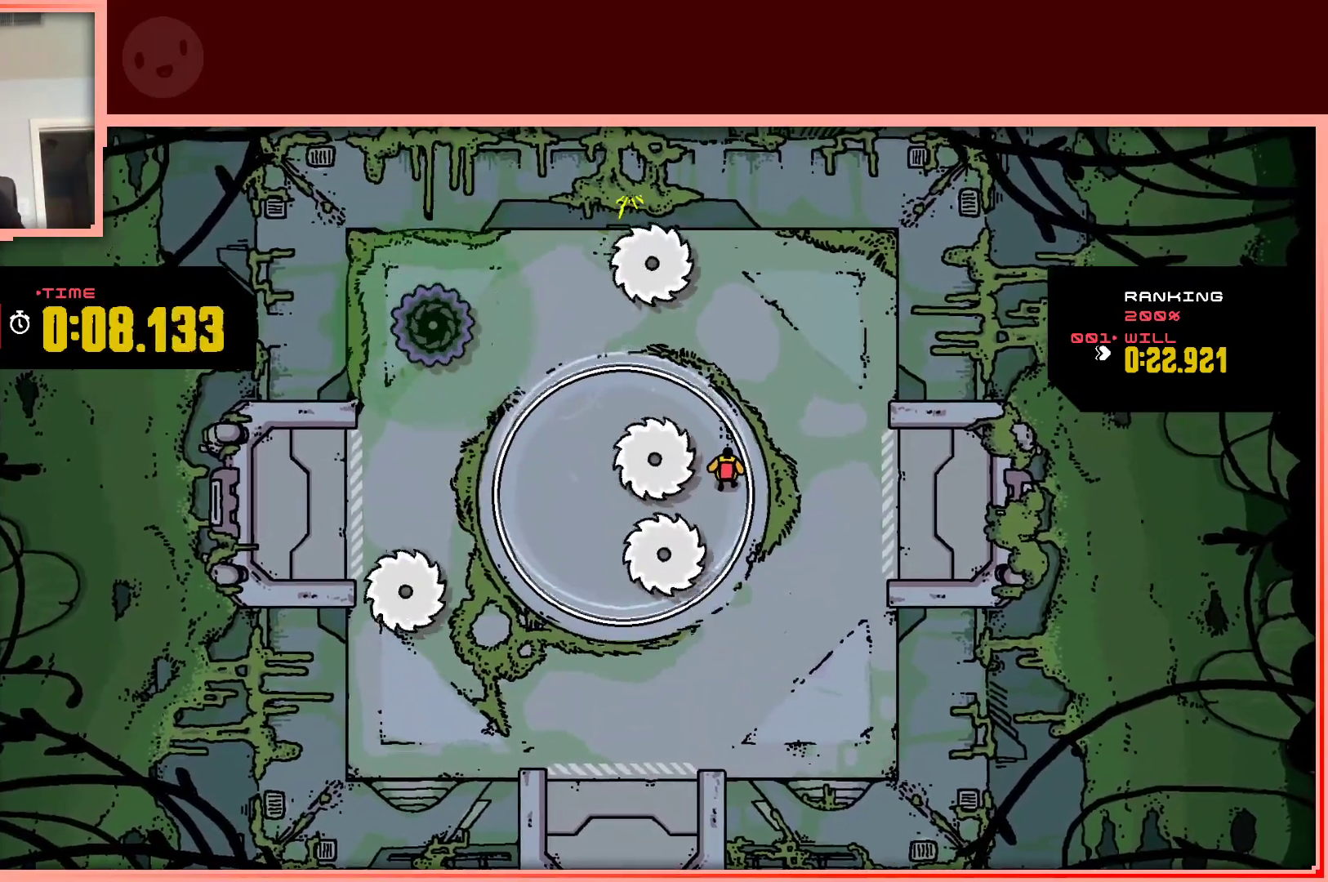
{"keys": [], "events": [[333, "down", "down"], [383, "left", "down"], [433, "down", "up"], [483, "left", "up"]]}
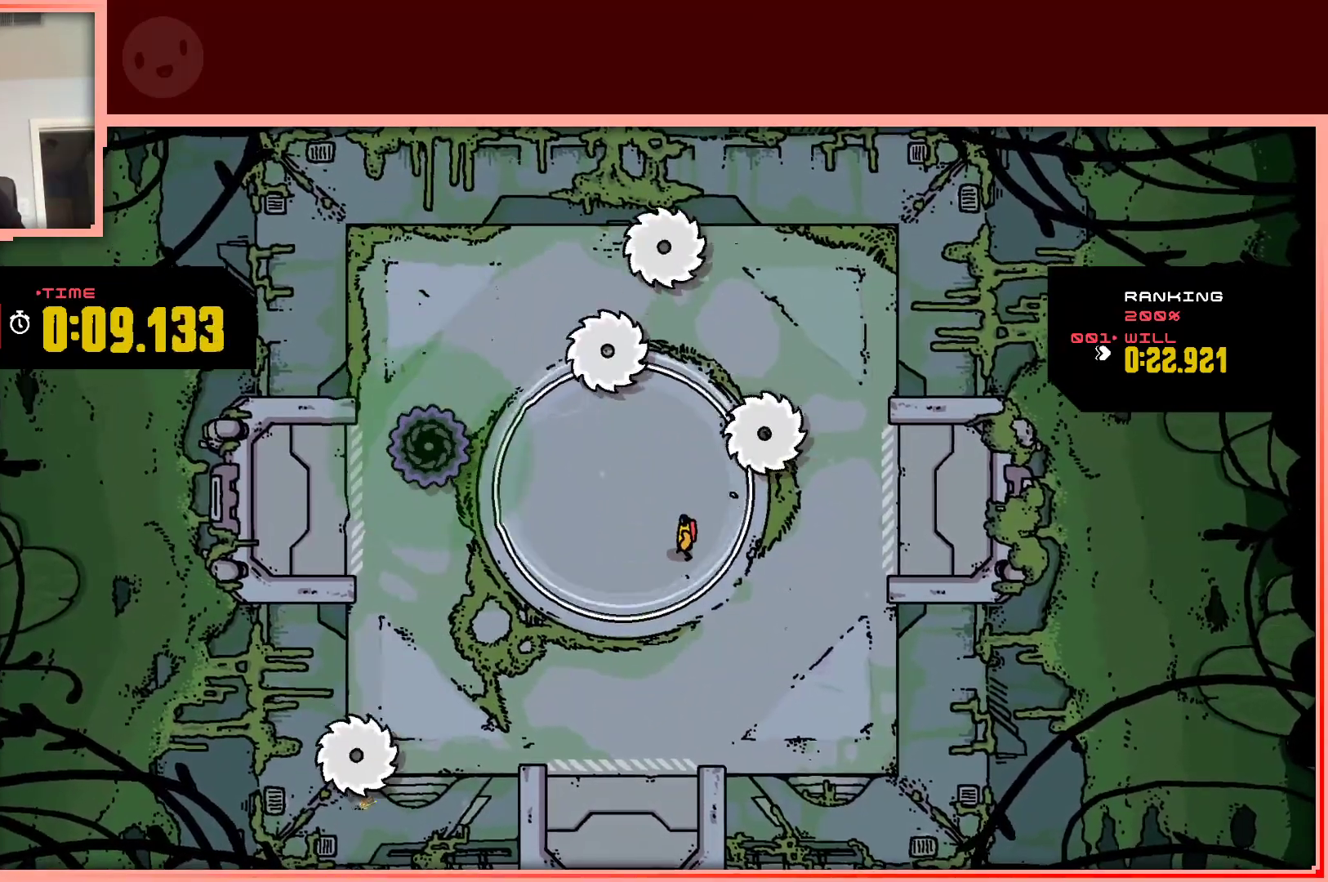
{"keys": [], "events": []}
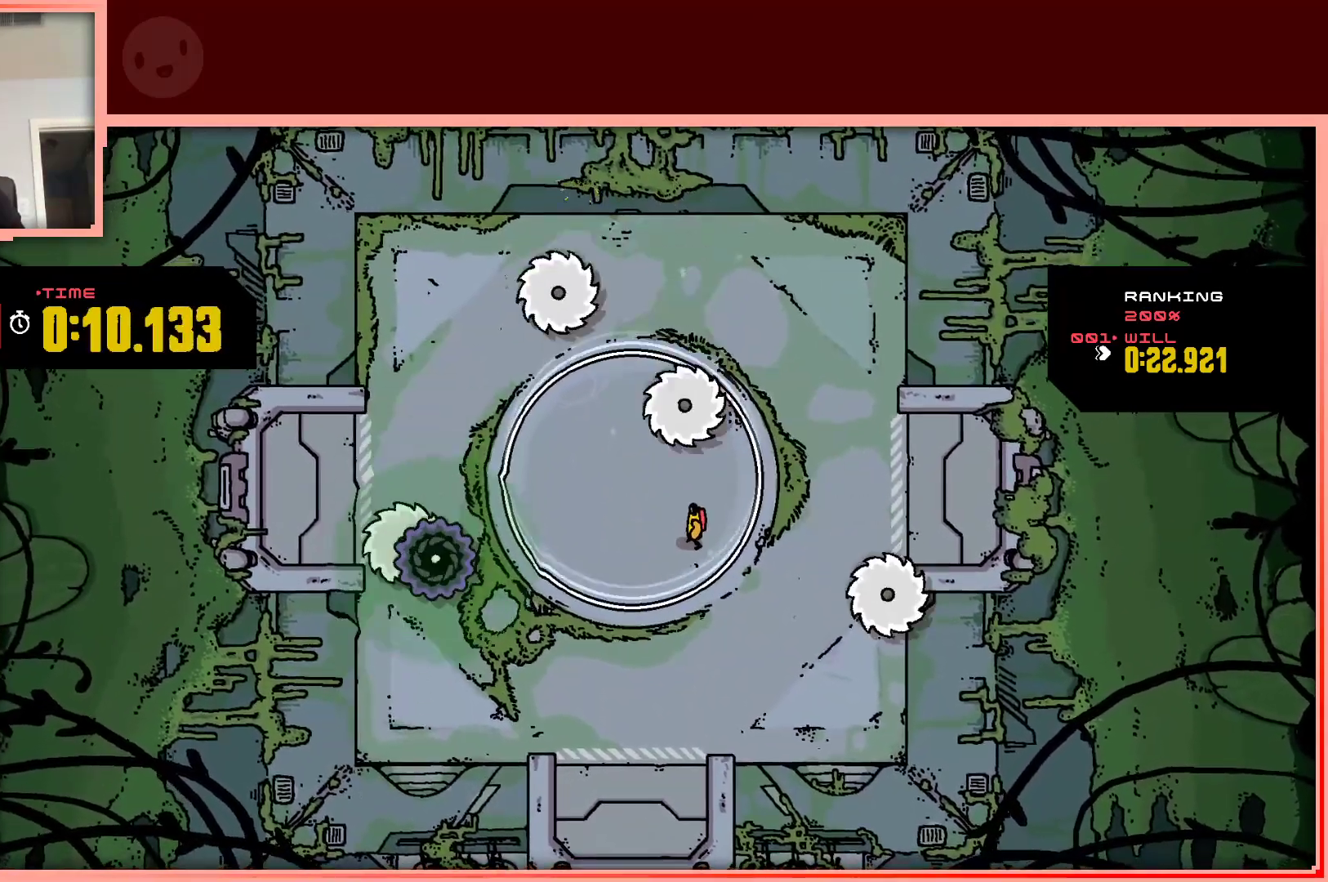
{"keys": [], "events": [[33, "left", "down"], [217, "left", "up"], [367, "right", "down"], [367, "up", "down"], [467, "right", "up"], [467, "up", "up"]]}
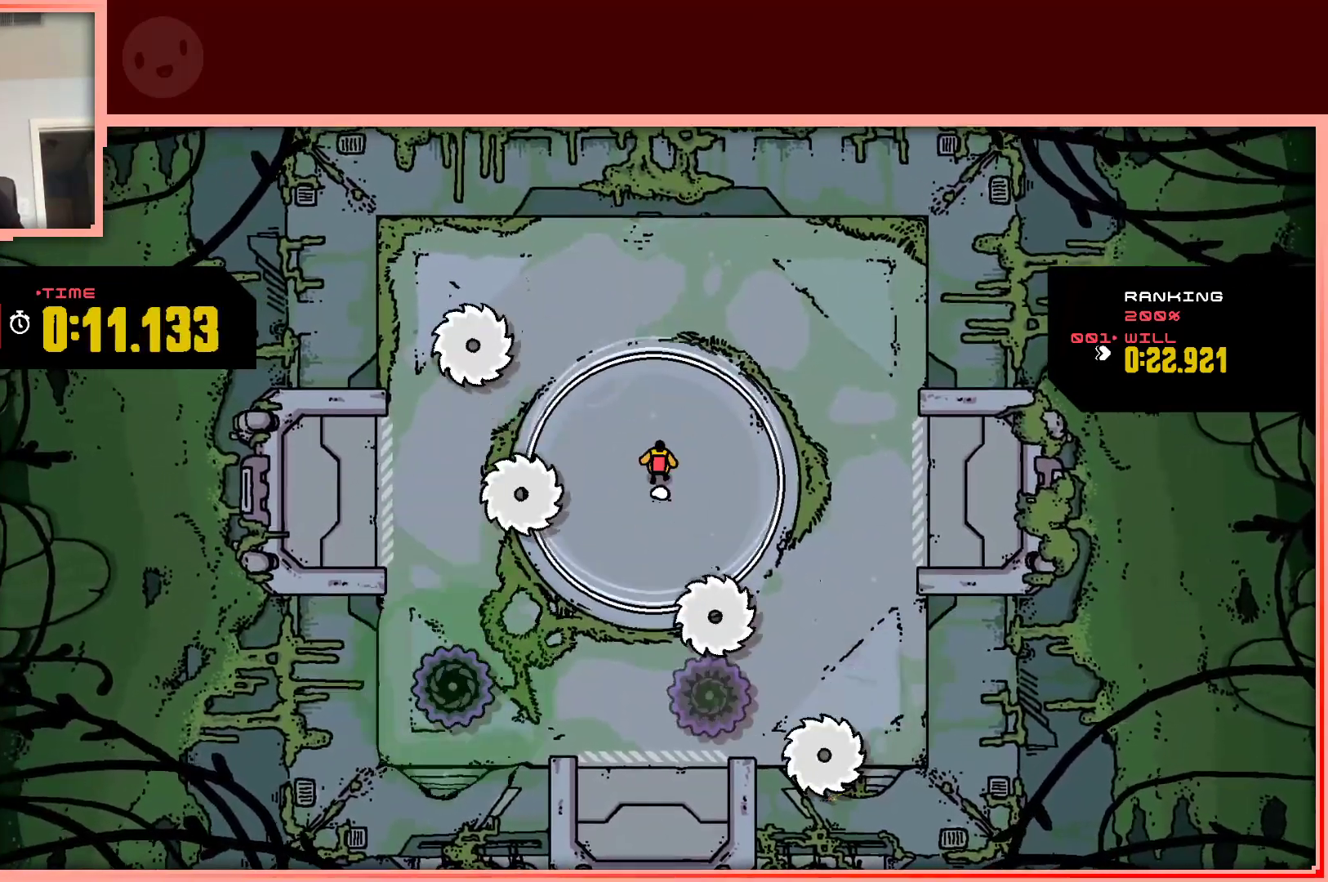
{"keys": [], "events": [[283, "up", "down"], [333, "right", "down"], [383, "up", "up"], [433, "right", "up"]]}
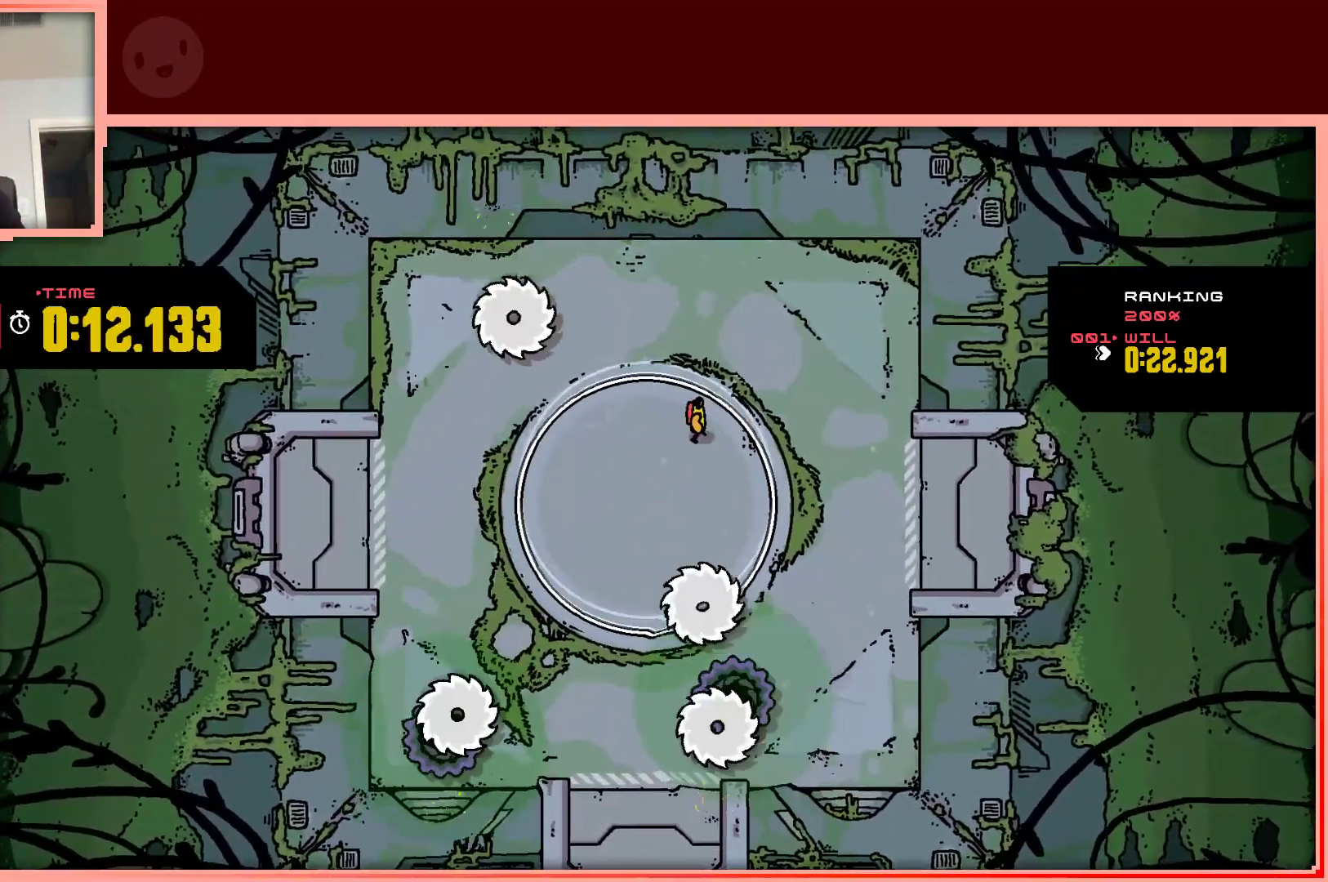
{"keys": [], "events": [[217, "right", "down"], [267, "down", "down"], [267, "right", "up"], [300, "down", "up"]]}
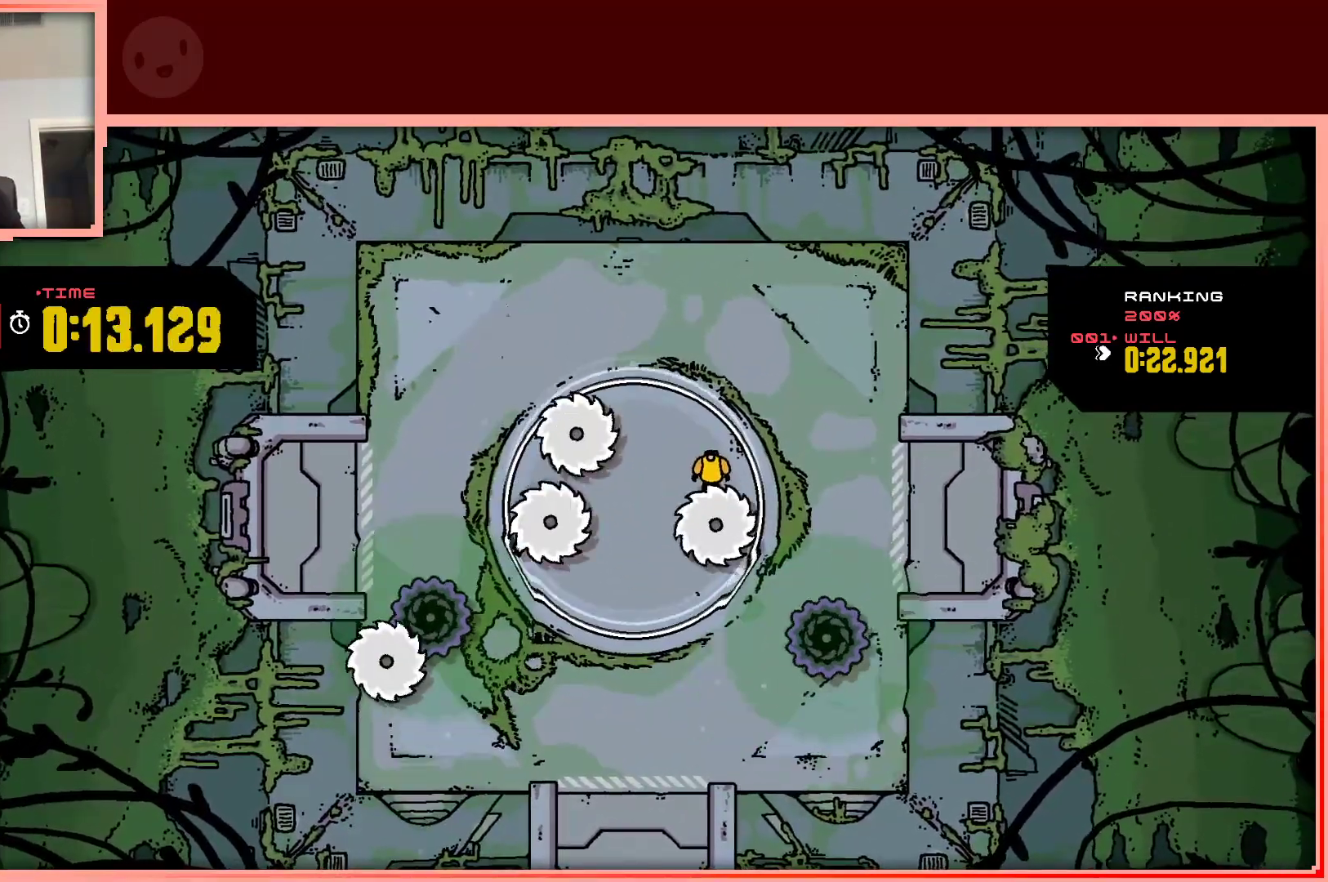
{"keys": [], "events": [[133, "left", "down"], [183, "up", "down"], [267, "left", "up"], [367, "up", "up"]]}
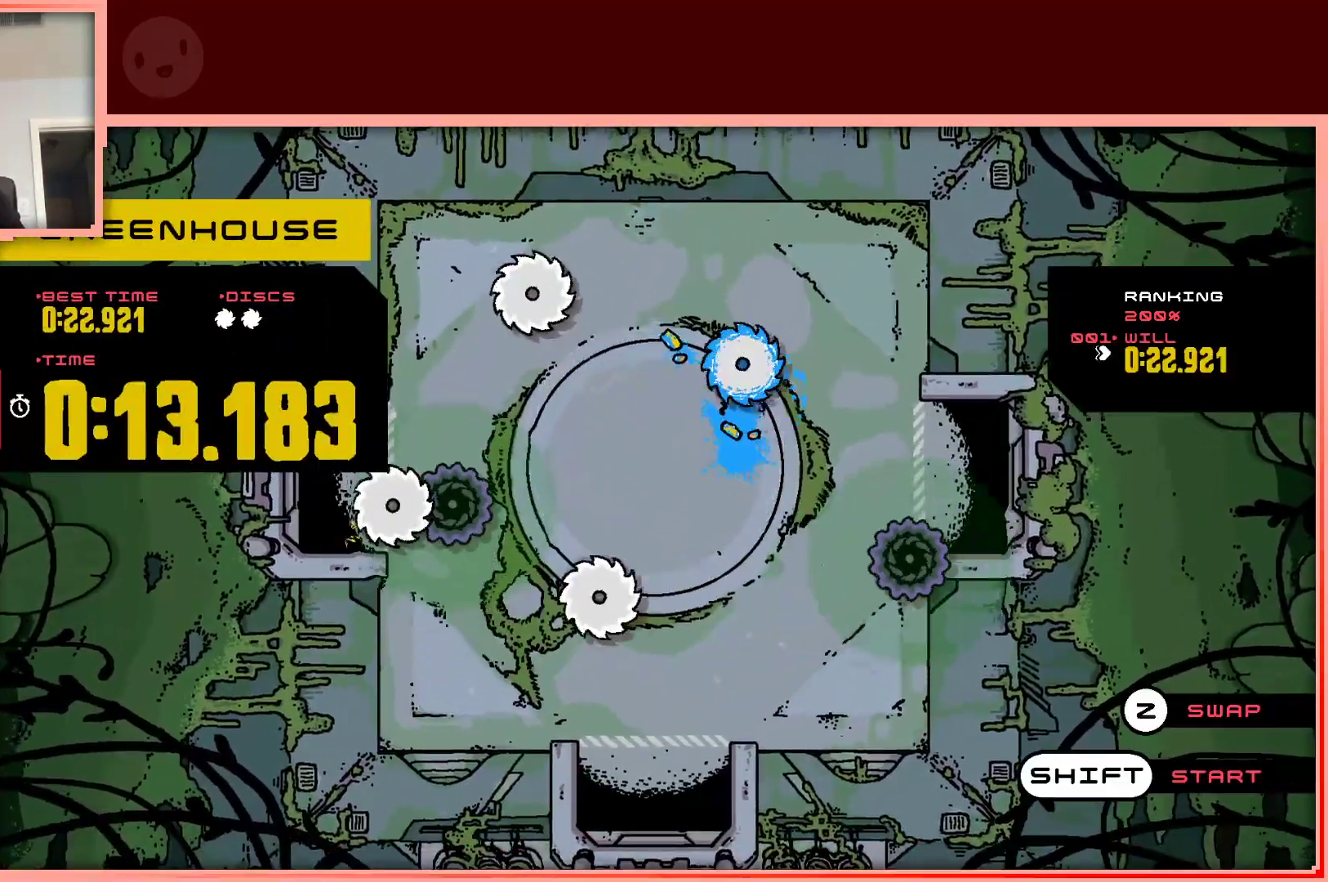
{"keys": [], "events": [[100, "shift", "down"], [150, "up", "down"], [233, "shift", "up"], [333, "up", "up"]]}
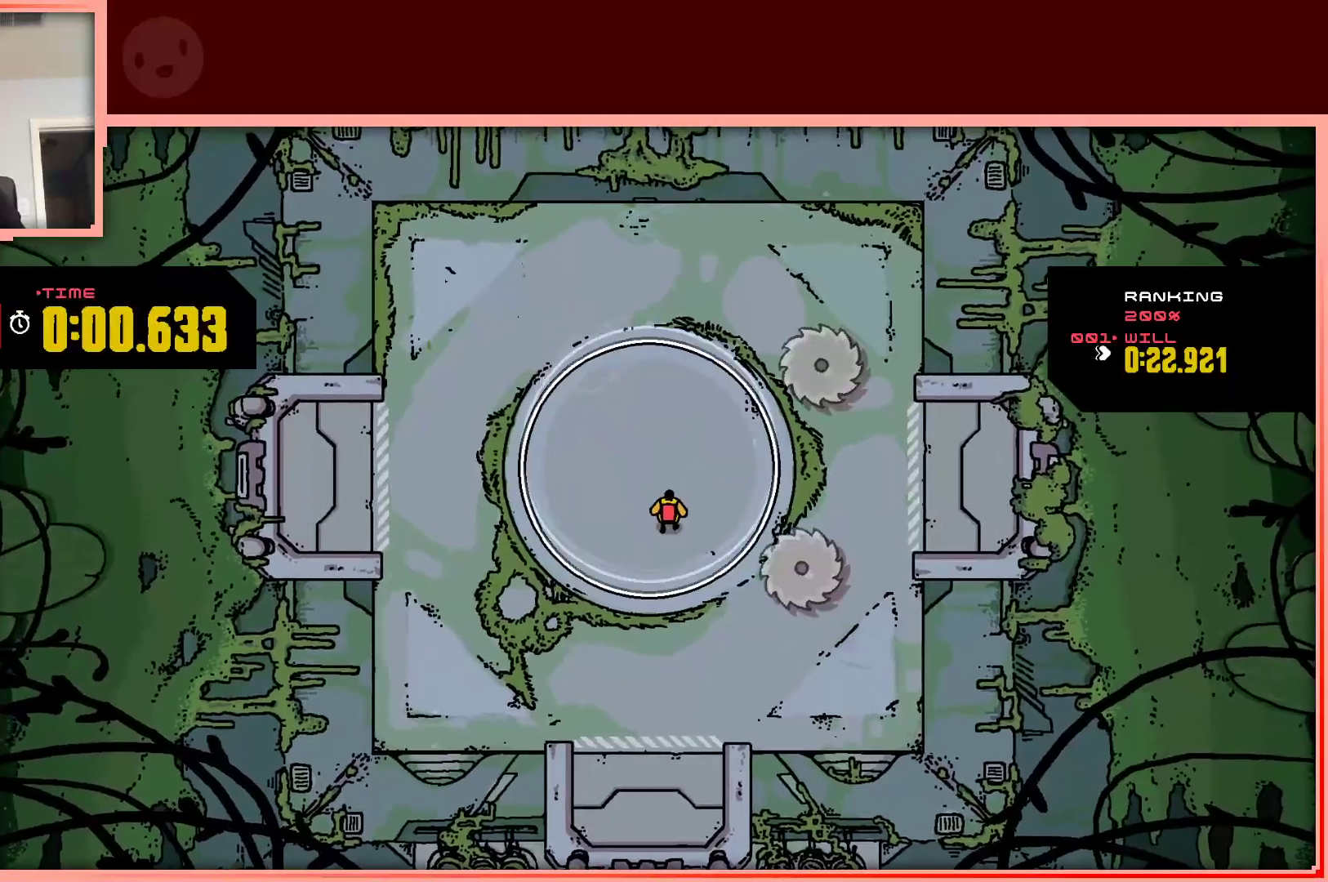
{"keys": [], "events": [[300, "down", "down"], [300, "left", "down"], [400, "down", "up"], [450, "left", "up"]]}
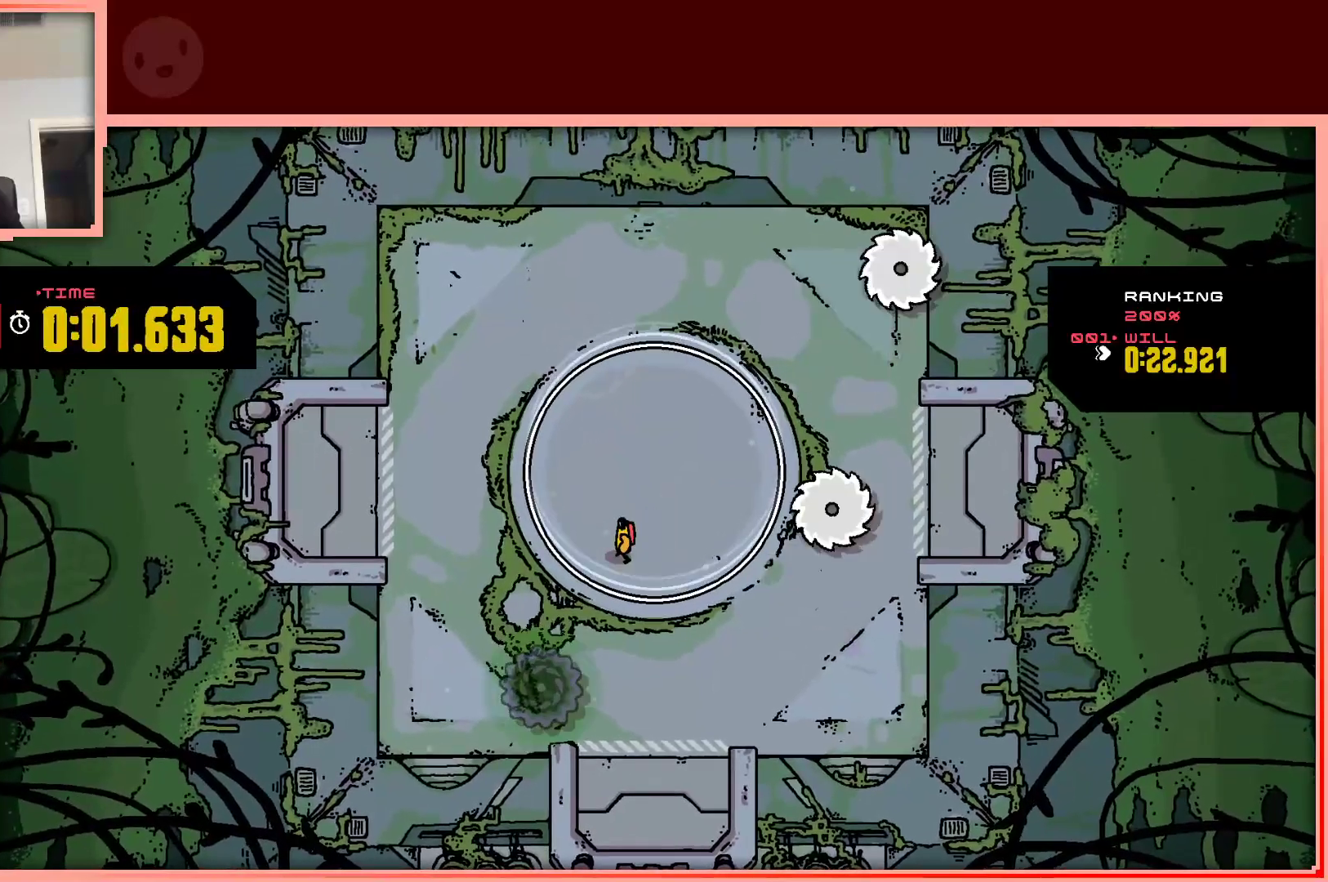
{"keys": ["right"], "events": [[467, "right", "down"]]}